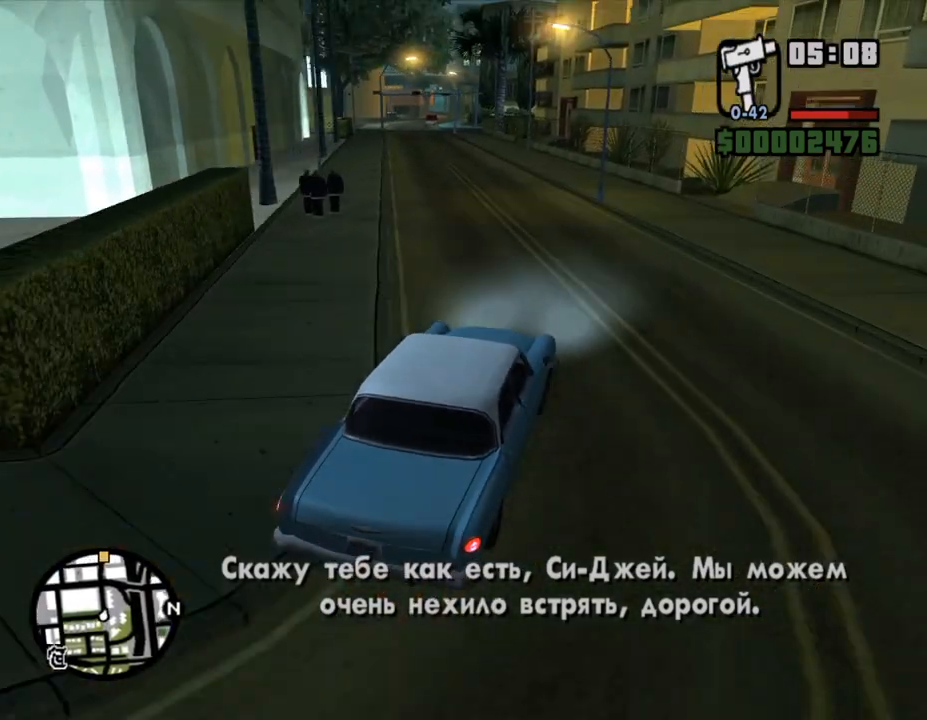
Gameplay with keyboard and mouse; each line is a JSON object with the keys and mouse buttons held at the frame after it. "events" lists presses ("down") and releases ("up") of ".", "/", "0", "1", "2", "3", "4", "5", "6", "7", "8", "9", "a", "alt_l", "alt_r", "b", "backslash", "backspace", "c", "caps_lock", "comma", "ctrl_l", "ctrl_r", "d", "down", "e", "equals", "escape", "f", "f1", "f10", "f11", "f12", "f2", "f3", "f4", "f5", "f6", "f7", "f8", "f9", "g", "h", "i", "j", "k", "l", "lbracket", "left", "m", "minus", "n", "num0", "num1", "num2", "num3", "num4", "num5", "num6", "num7", "num8", "num9", "o", "p", "q", "quote", "r", "rbracket", "return", "right", "s", "semicolon", "shift_l", "shift_r", "space", "super", "t", "tab", "tilde", "u", "up", "v", "w", "x", "y", "z", "mouse_left", "mouse_middle", "mouse_right", "mouse_wheel_up" and "mouse_wheel_down" between this image and that frame as [ms after this image, input, new state], when the widget could be followed in between. "mouse_left", "mouse_middle", "mouse_right", "mouse_wheel_up", "mouse_wheel_down" = the "left", "middle", "right", "wheel_up", "wheel_down" buttons of the "mouse" list. No other keys are recorded. Mouse movement is not recorded.
{"keys": ["w"], "mouse": [], "events": [[433, "a", "up"]]}
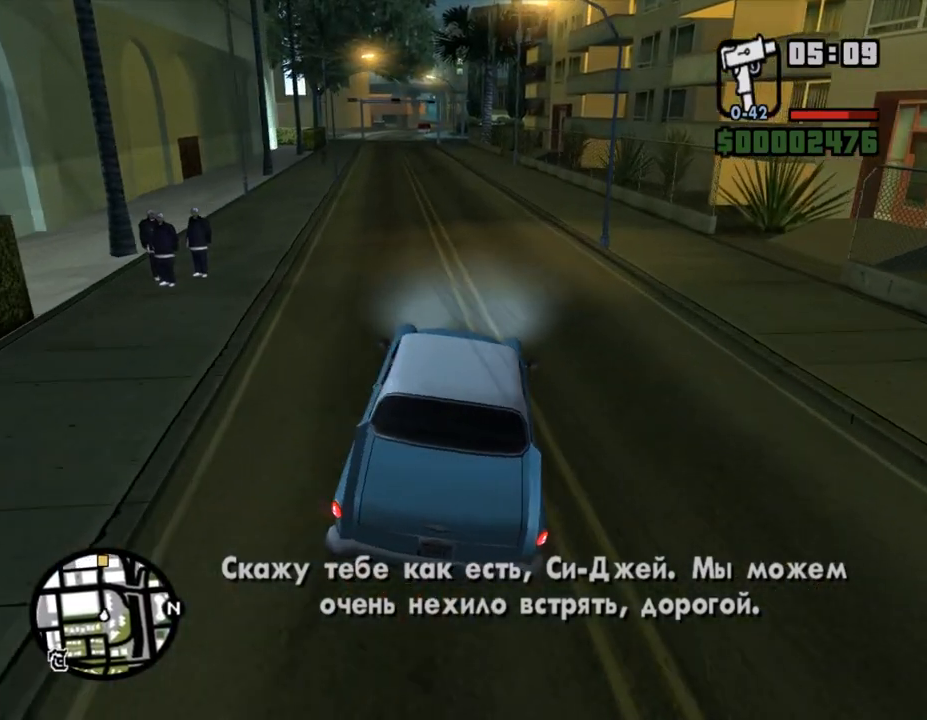
{"keys": ["w"], "mouse": [], "events": []}
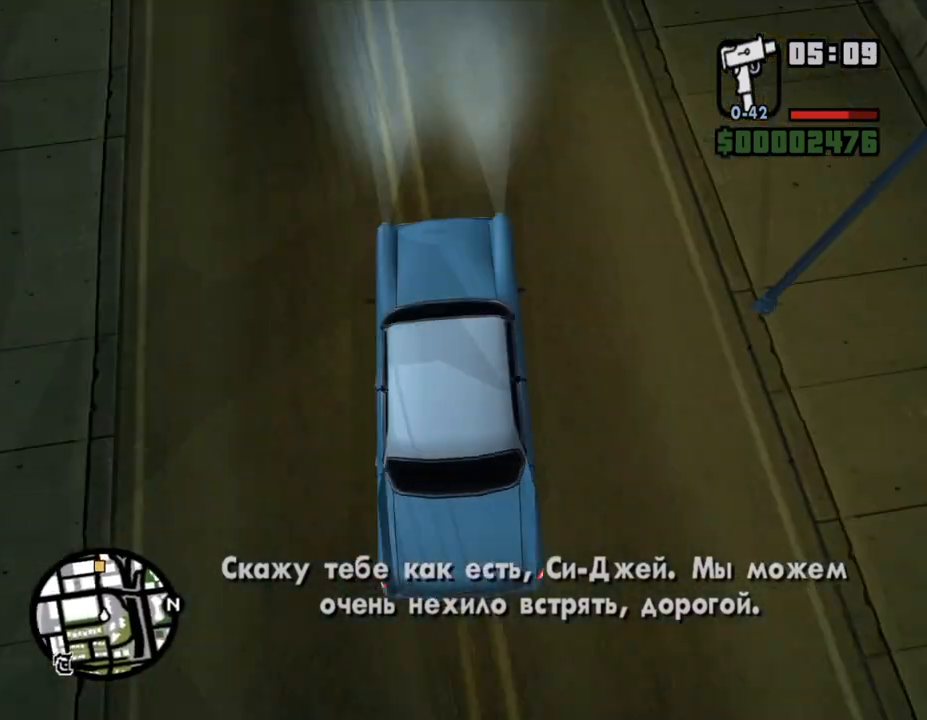
{"keys": ["a", "w"], "mouse": [], "events": [[433, "a", "down"]]}
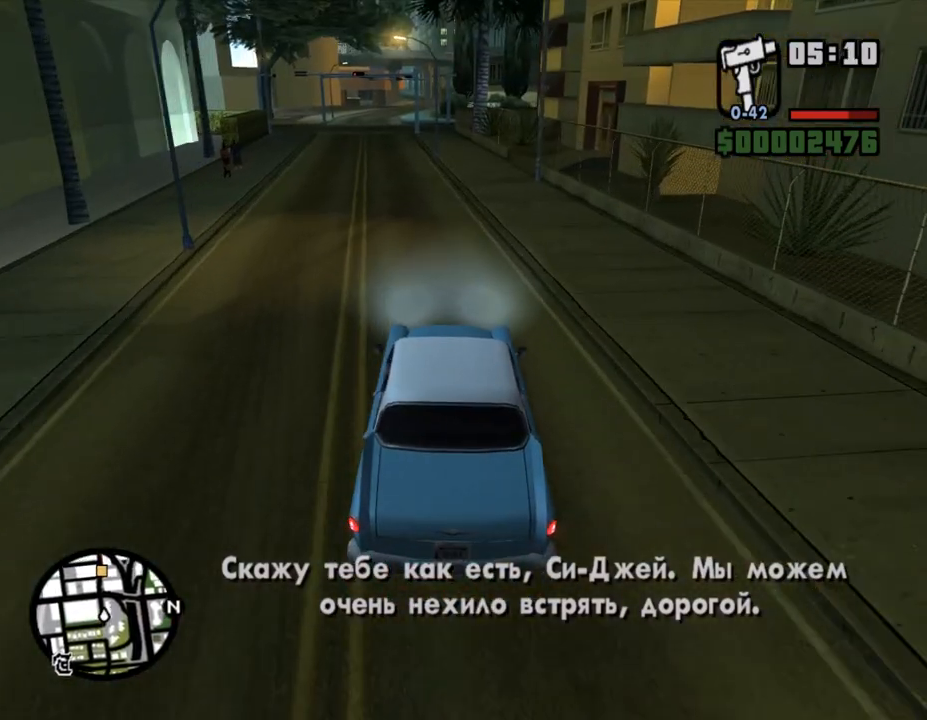
{"keys": ["w"], "mouse": [], "events": [[200, "a", "up"]]}
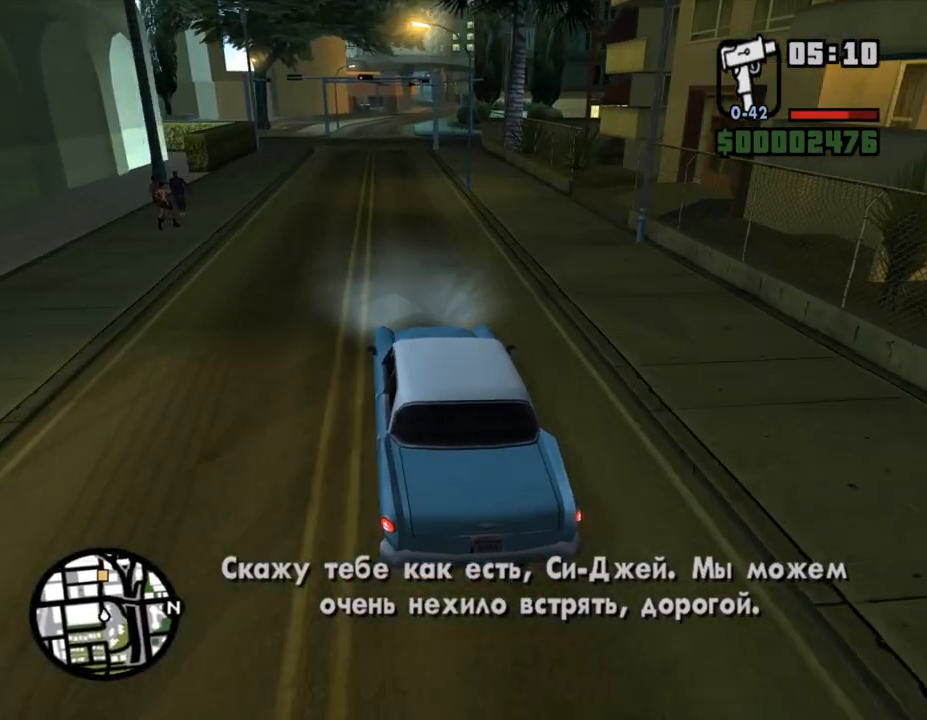
{"keys": ["w"], "mouse": [], "events": []}
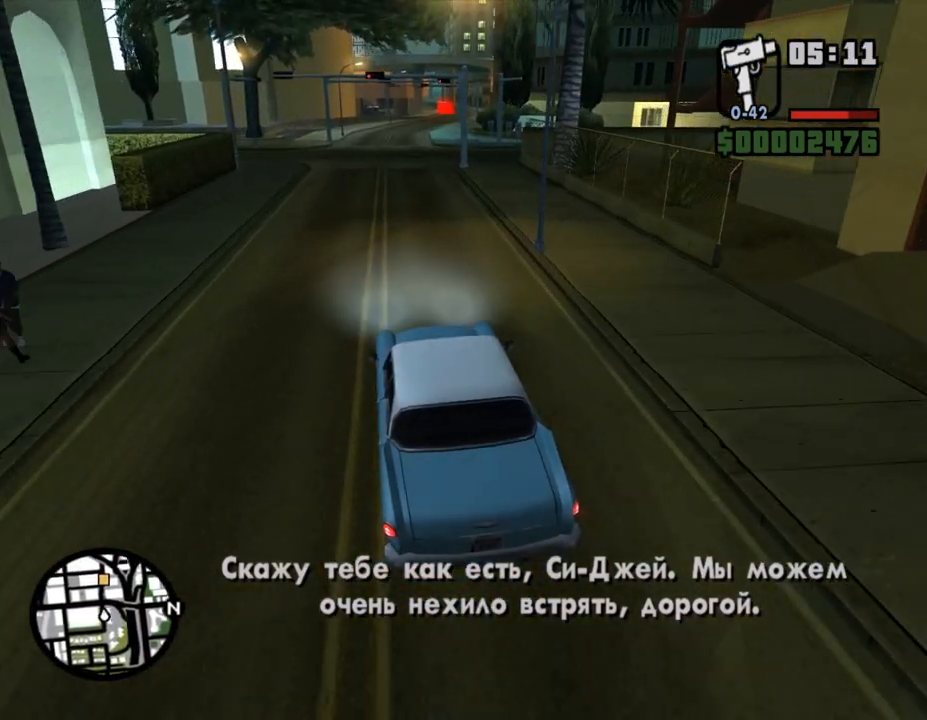
{"keys": ["w"], "mouse": [], "events": [[100, "d", "down"], [200, "d", "up"]]}
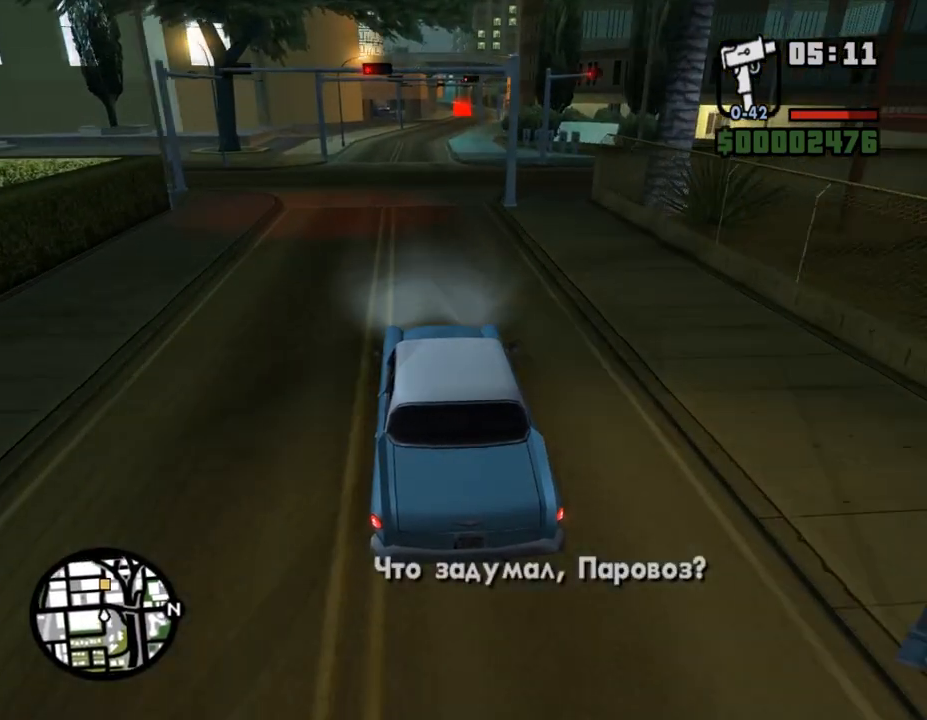
{"keys": ["w"], "mouse": [], "events": []}
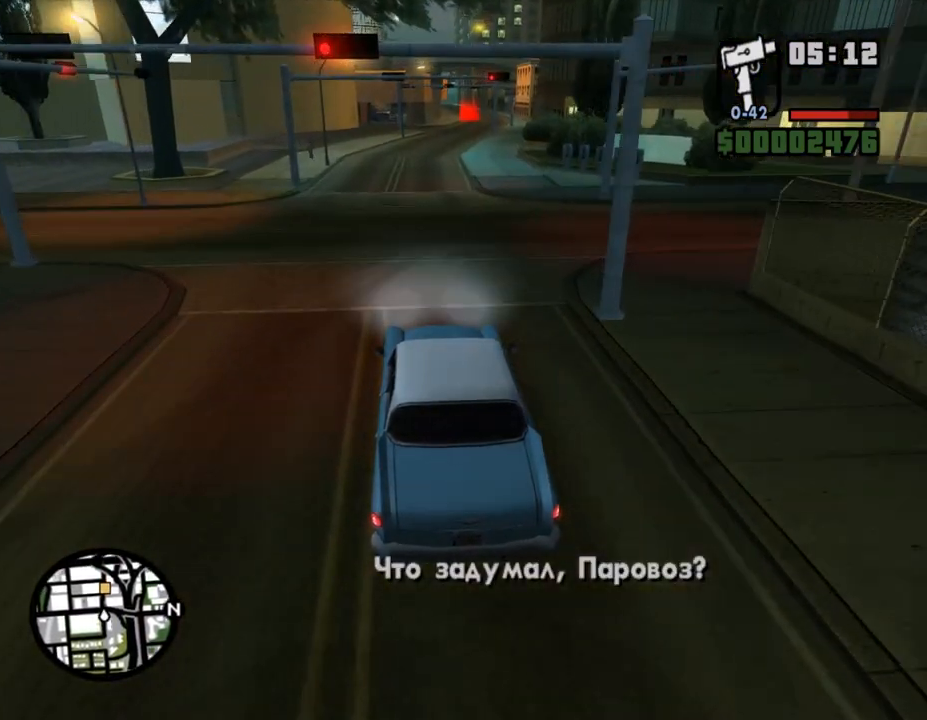
{"keys": ["w"], "mouse": [], "events": [[200, "d", "down"], [367, "d", "up"]]}
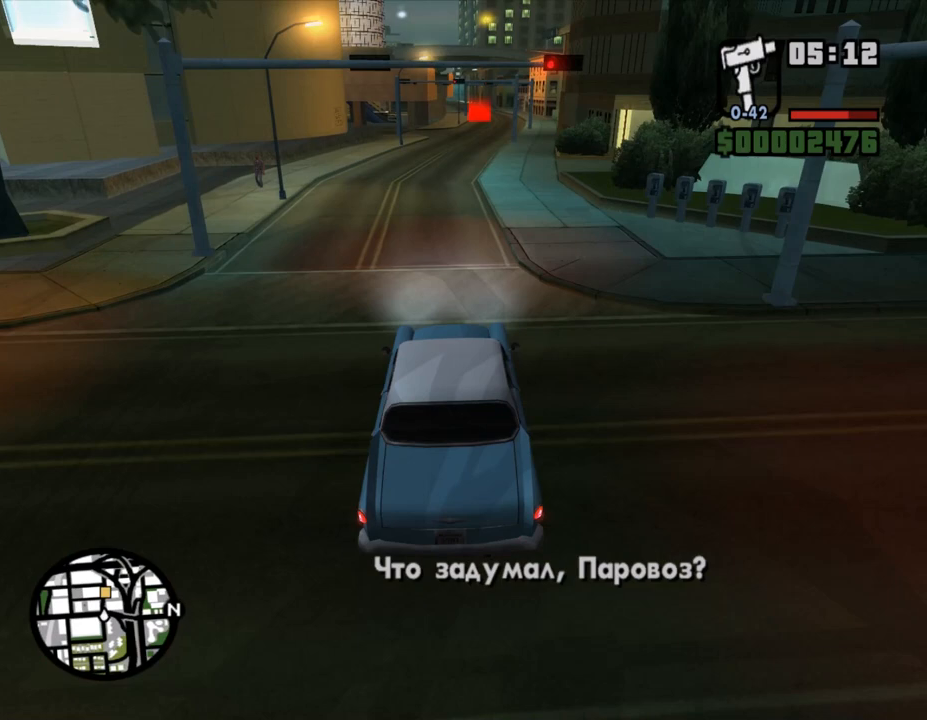
{"keys": ["w"], "mouse": [], "events": [[333, "d", "down"], [467, "d", "up"]]}
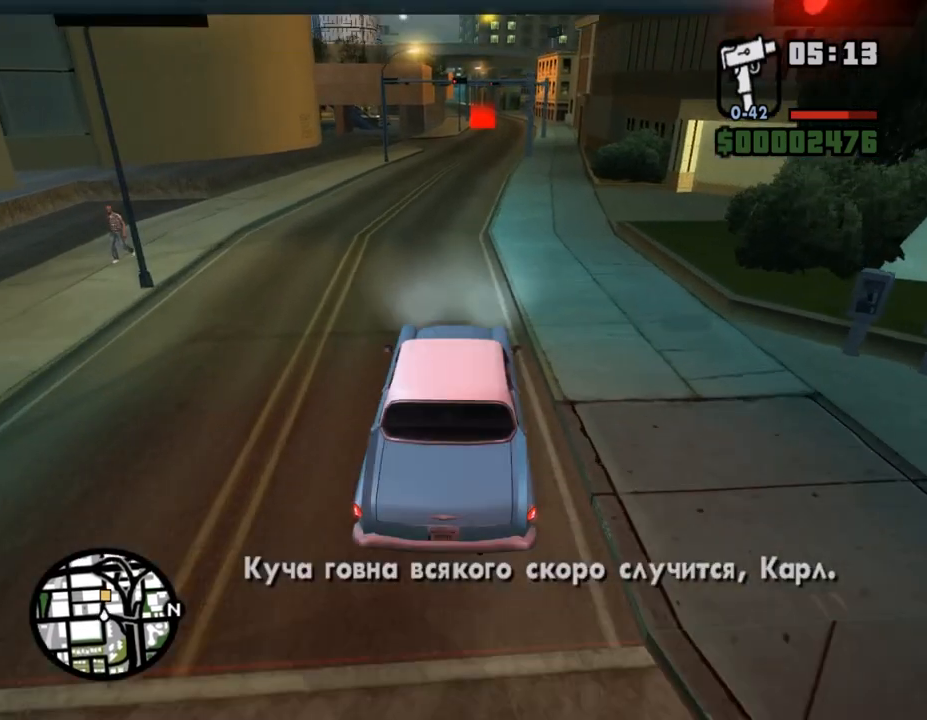
{"keys": ["w"], "mouse": [], "events": []}
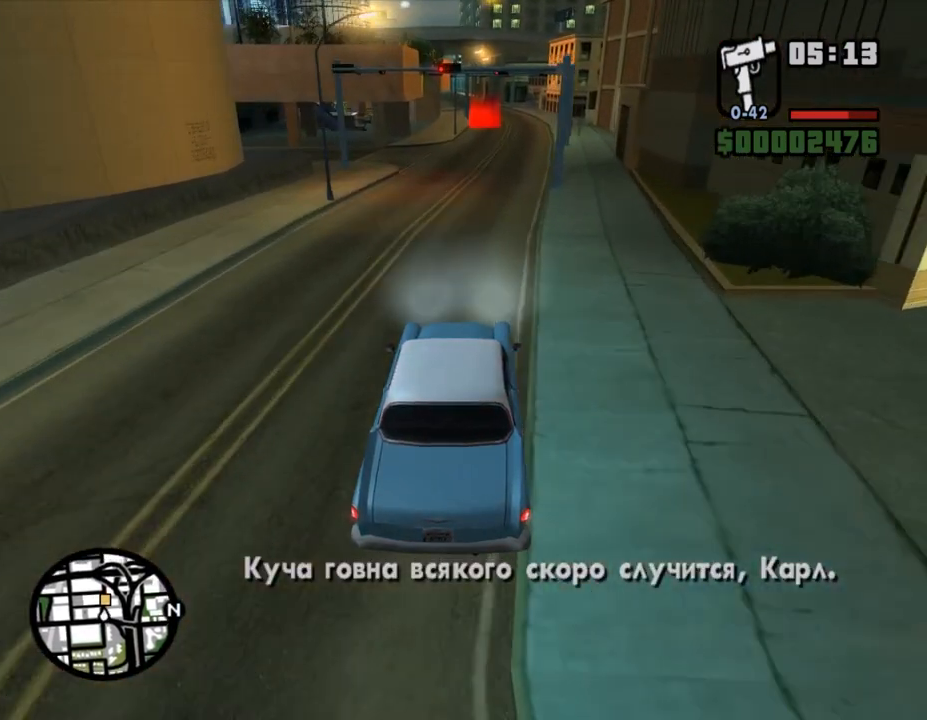
{"keys": ["w"], "mouse": [], "events": []}
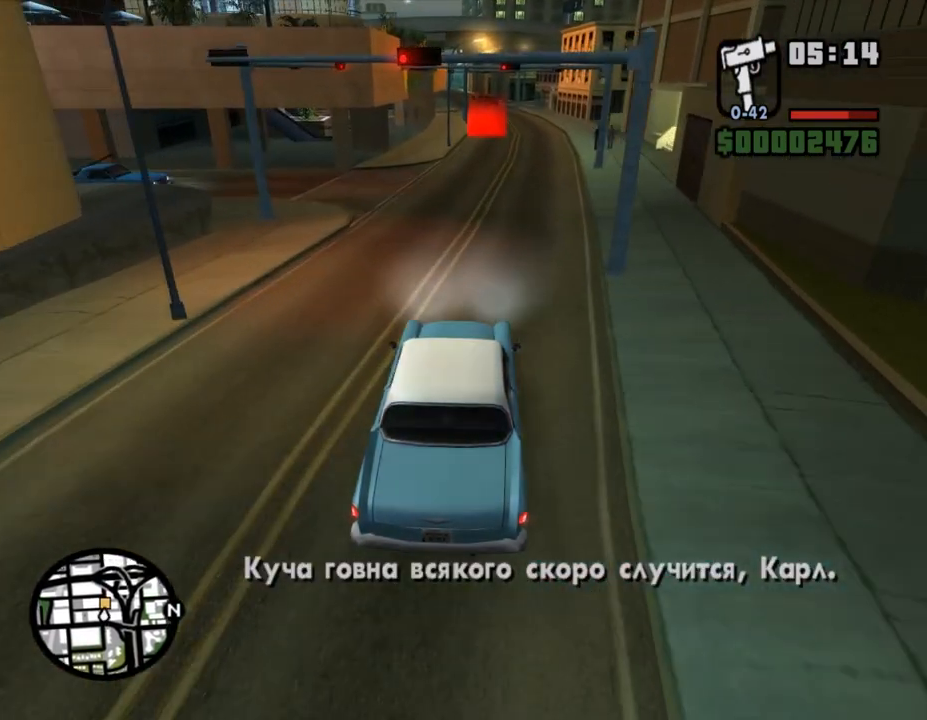
{"keys": ["w"], "mouse": [], "events": []}
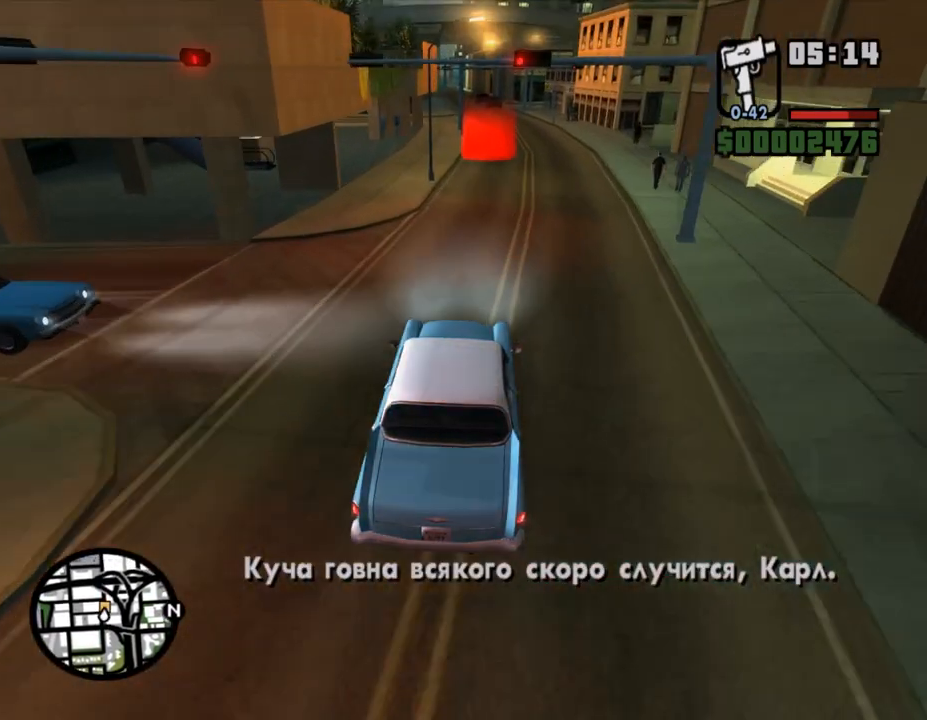
{"keys": ["w"], "mouse": [], "events": []}
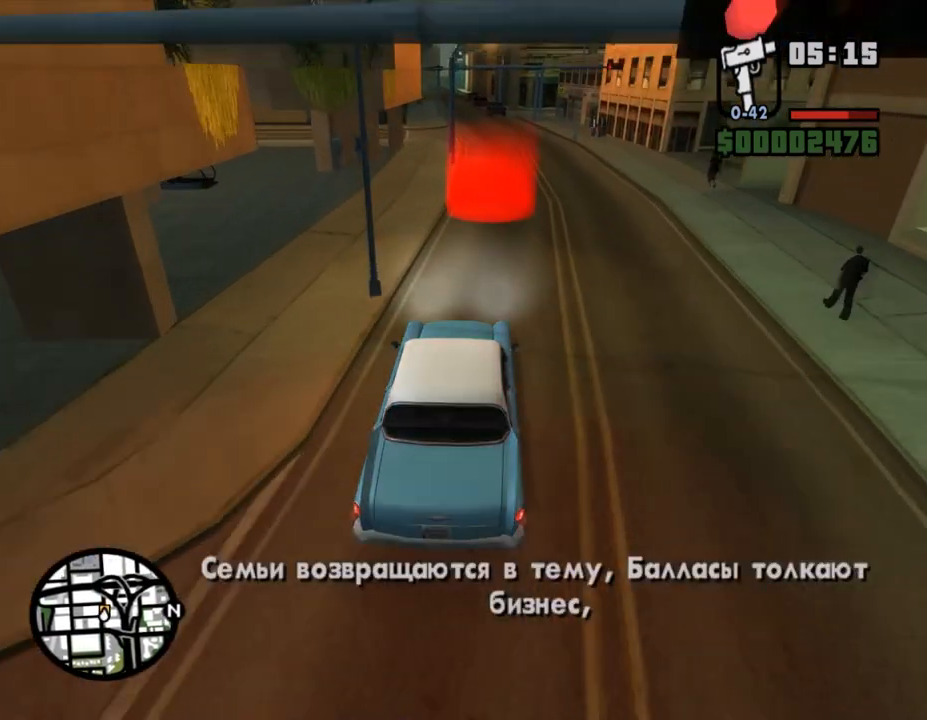
{"keys": ["shift_l"], "mouse": [], "events": [[300, "shift_l", "down"], [333, "shift_l", "up"], [333, "w", "up"], [467, "shift_l", "down"]]}
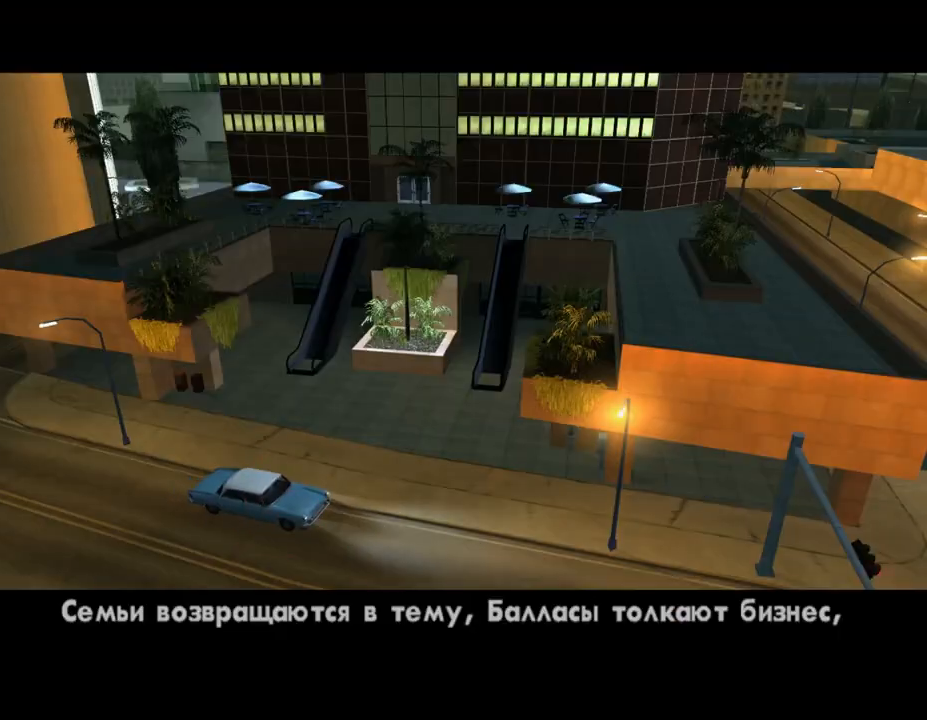
{"keys": [], "mouse": [], "events": [[33, "shift_l", "up"], [100, "shift_l", "down"], [167, "shift_l", "up"], [400, "shift_l", "down"], [500, "shift_l", "up"]]}
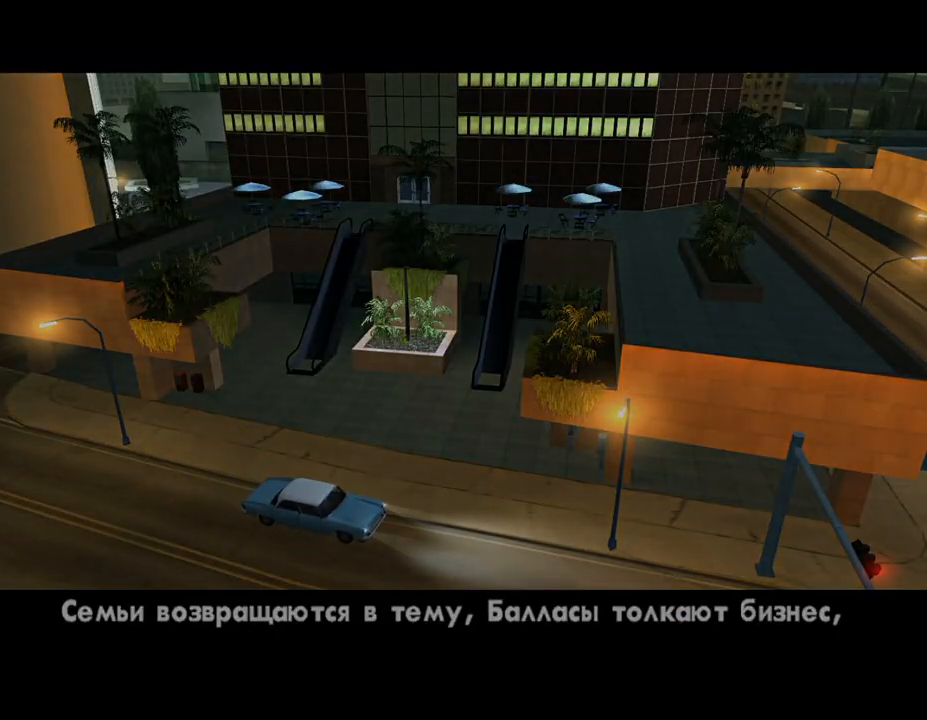
{"keys": [], "mouse": [], "events": [[67, "shift_l", "down"], [133, "shift_l", "up"], [233, "shift_l", "down"], [300, "shift_l", "up"], [400, "shift_l", "down"], [433, "shift_l", "up"]]}
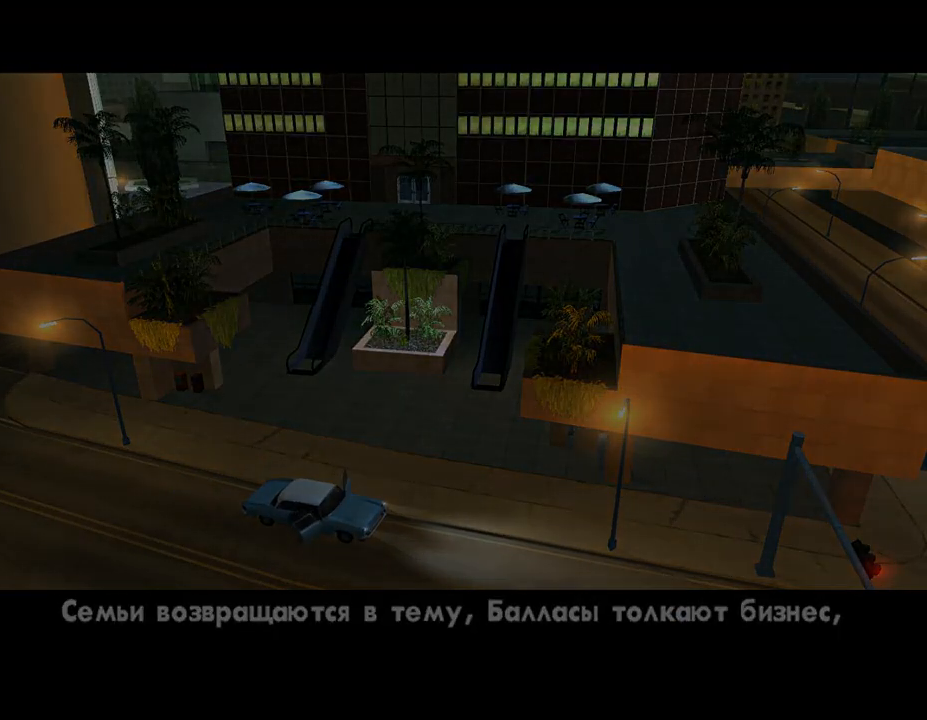
{"keys": [], "mouse": [], "events": [[67, "shift_l", "down"], [100, "shift_l", "up"], [233, "shift_l", "down"], [267, "shift_l", "up"], [333, "shift_l", "down"], [467, "shift_l", "up"]]}
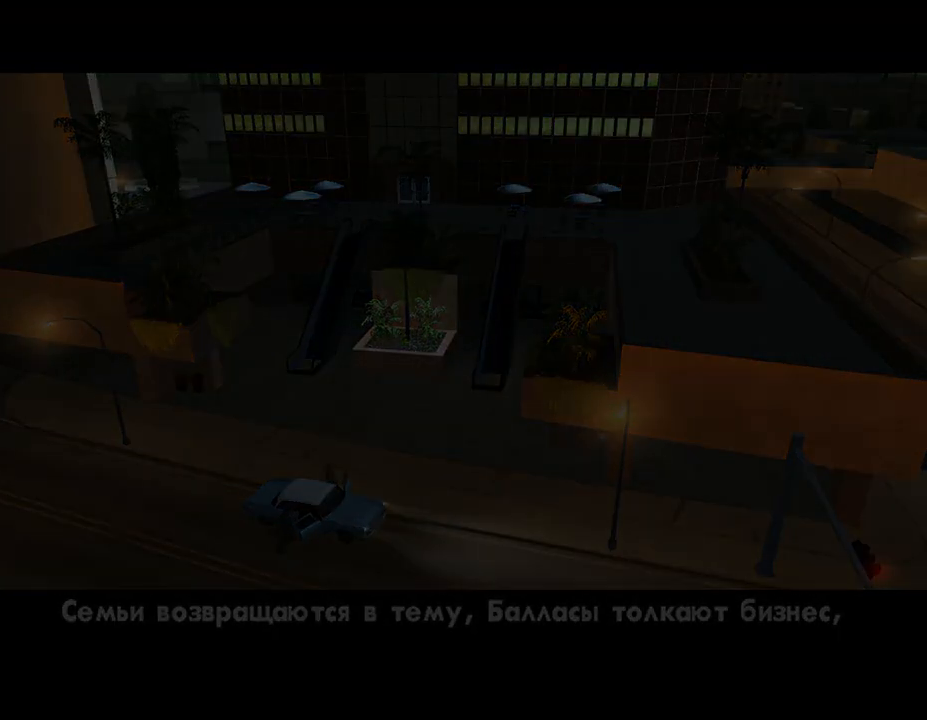
{"keys": [], "mouse": [], "events": [[33, "shift_l", "down"], [100, "shift_l", "up"], [200, "shift_l", "down"], [267, "shift_l", "up"], [333, "shift_l", "down"], [400, "shift_l", "up"]]}
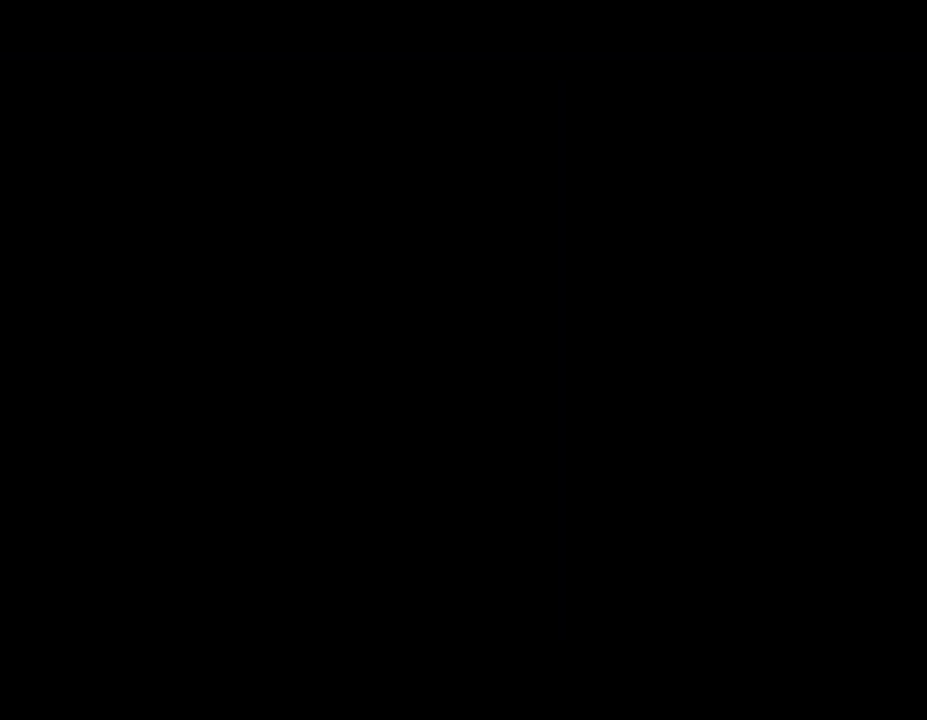
{"keys": ["shift_l"], "mouse": [], "events": [[33, "shift_l", "down"], [67, "shift_l", "up"], [167, "shift_l", "down"], [233, "shift_l", "up"], [333, "shift_l", "down"], [400, "shift_l", "up"], [467, "shift_l", "down"]]}
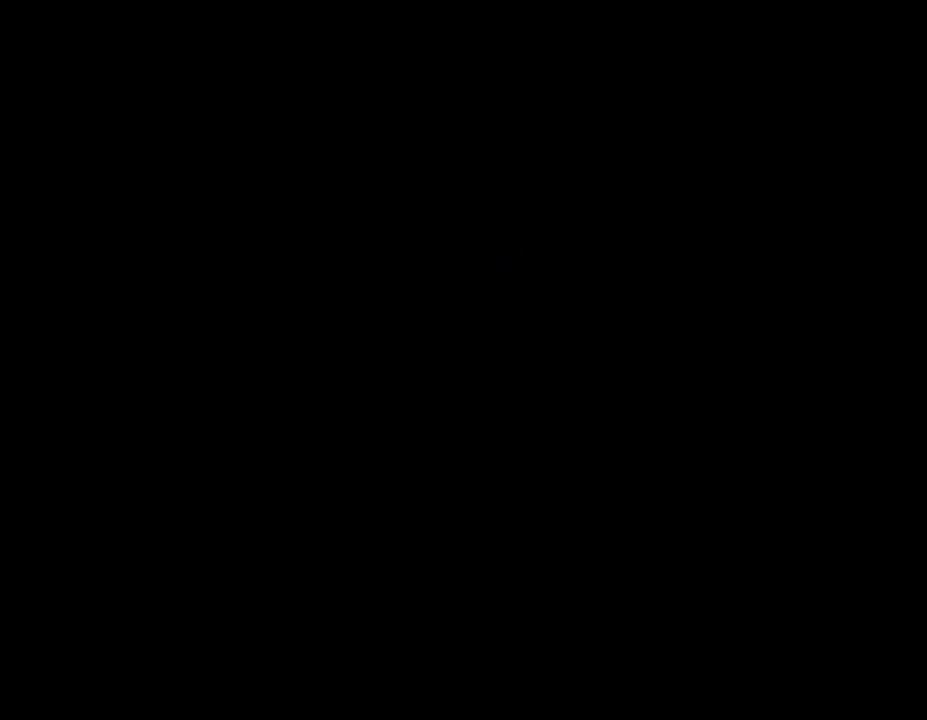
{"keys": [], "mouse": [], "events": [[33, "shift_l", "up"], [133, "shift_l", "down"], [200, "shift_l", "up"], [333, "shift_l", "down"], [367, "shift_l", "up"]]}
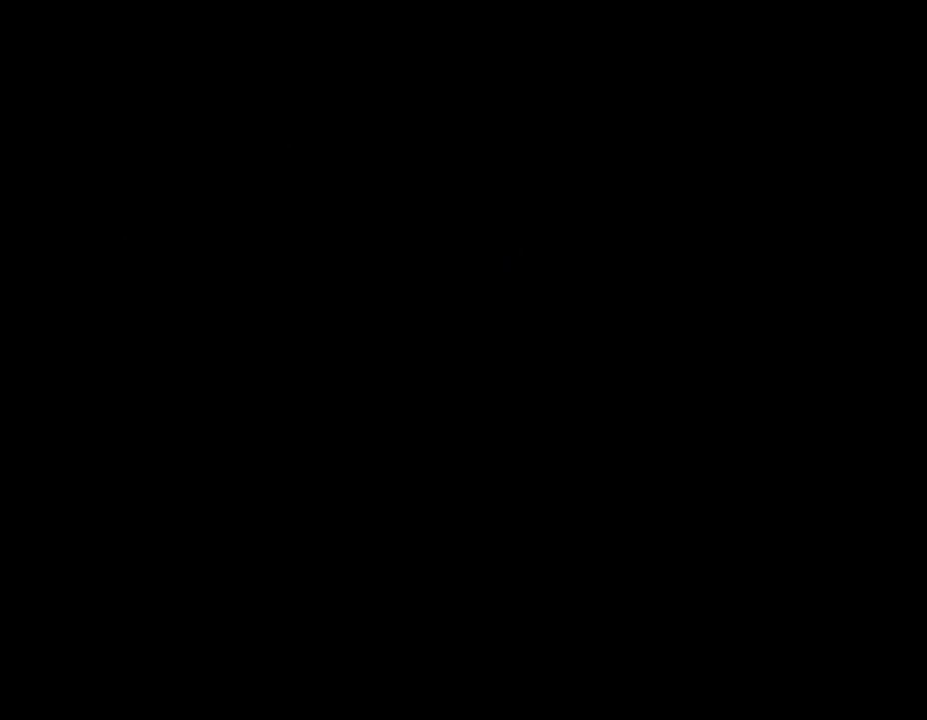
{"keys": ["shift_l"], "mouse": [], "events": [[133, "shift_l", "down"], [200, "shift_l", "up"], [300, "shift_l", "down"], [367, "shift_l", "up"], [500, "shift_l", "down"]]}
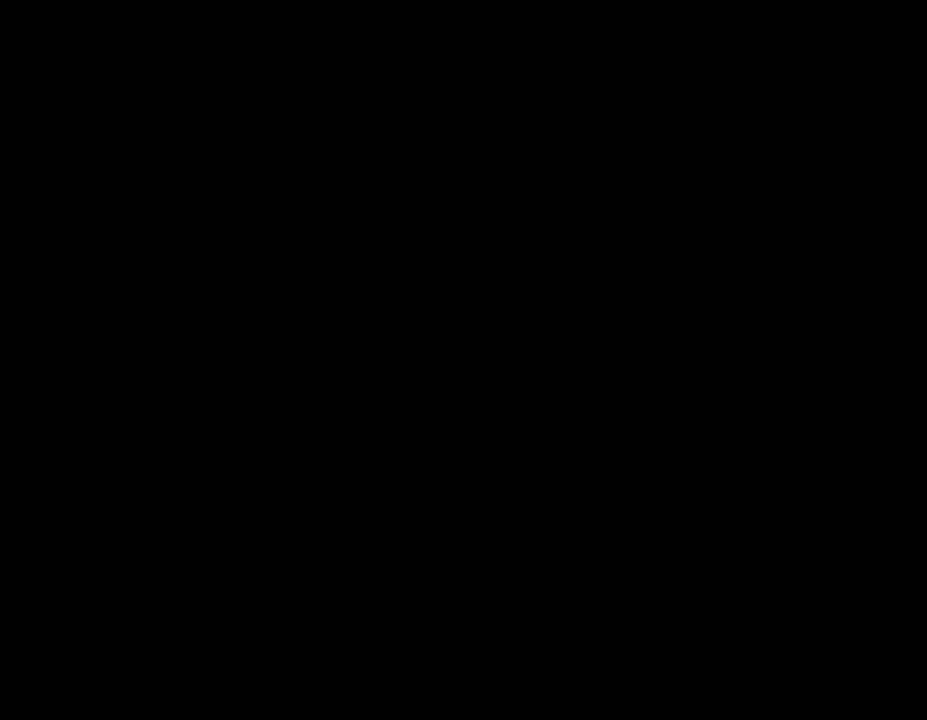
{"keys": ["shift_l"], "mouse": [], "events": [[33, "shift_l", "up"], [100, "shift_l", "down"], [233, "shift_l", "up"], [333, "shift_l", "down"], [400, "shift_l", "up"], [500, "shift_l", "down"]]}
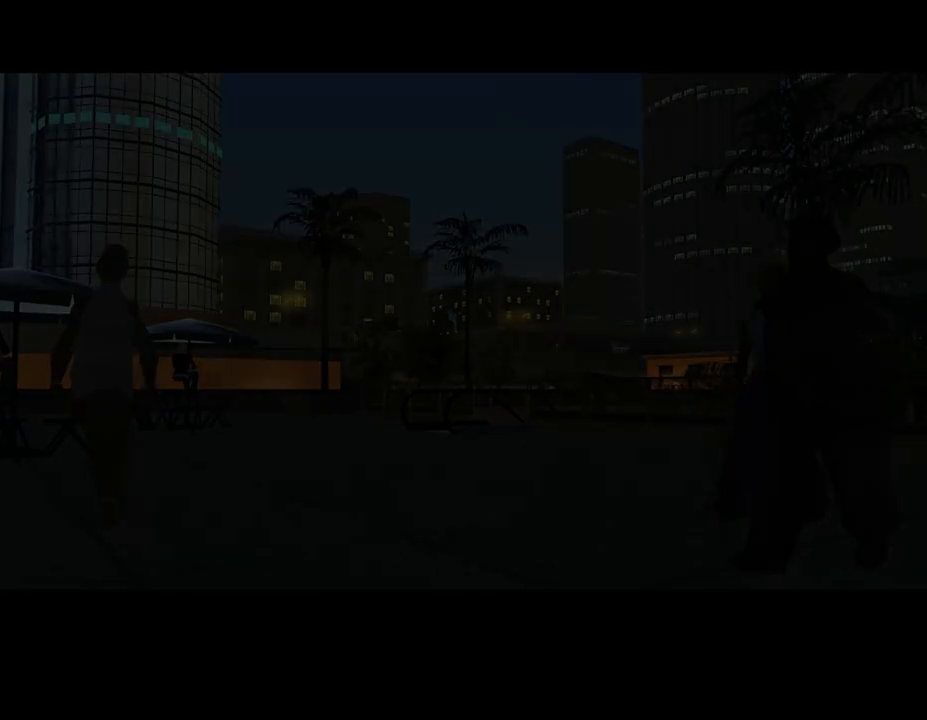
{"keys": ["shift_l"], "mouse": [], "events": [[67, "shift_l", "up"], [167, "shift_l", "down"], [200, "shift_l", "up"], [300, "shift_l", "down"], [400, "shift_l", "up"], [500, "shift_l", "down"]]}
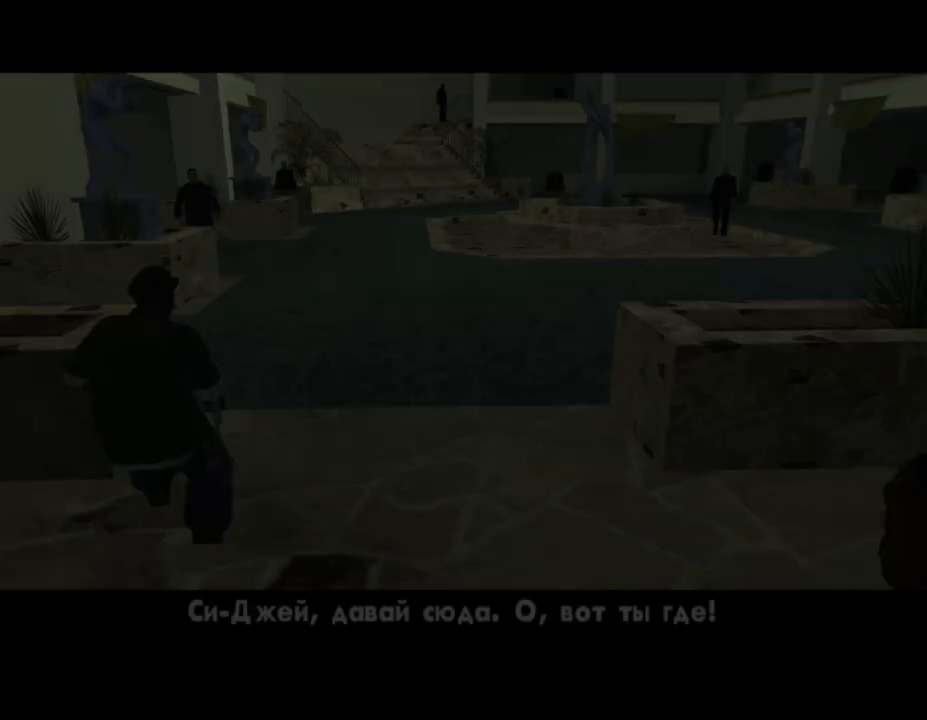
{"keys": ["shift_l"], "mouse": [], "events": [[67, "shift_l", "up"], [100, "shift_l", "down"], [200, "shift_l", "up"], [300, "shift_l", "down"], [367, "shift_l", "up"], [467, "shift_l", "down"]]}
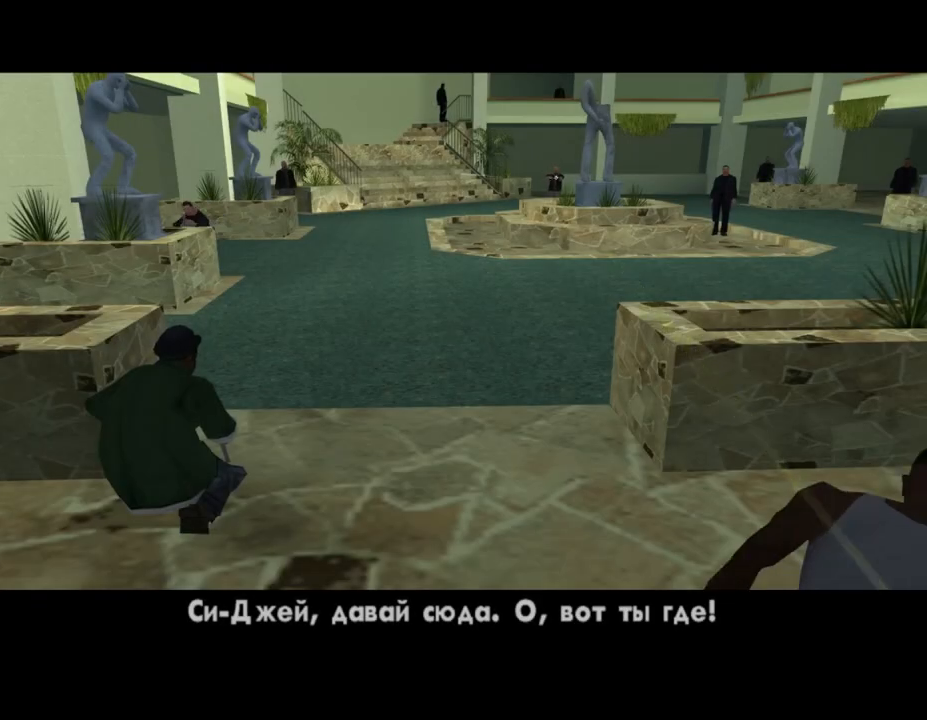
{"keys": ["shift_l"], "mouse": [], "events": [[67, "shift_l", "up"], [133, "shift_l", "down"], [233, "shift_l", "up"], [300, "shift_l", "down"], [400, "shift_l", "up"], [467, "shift_l", "down"]]}
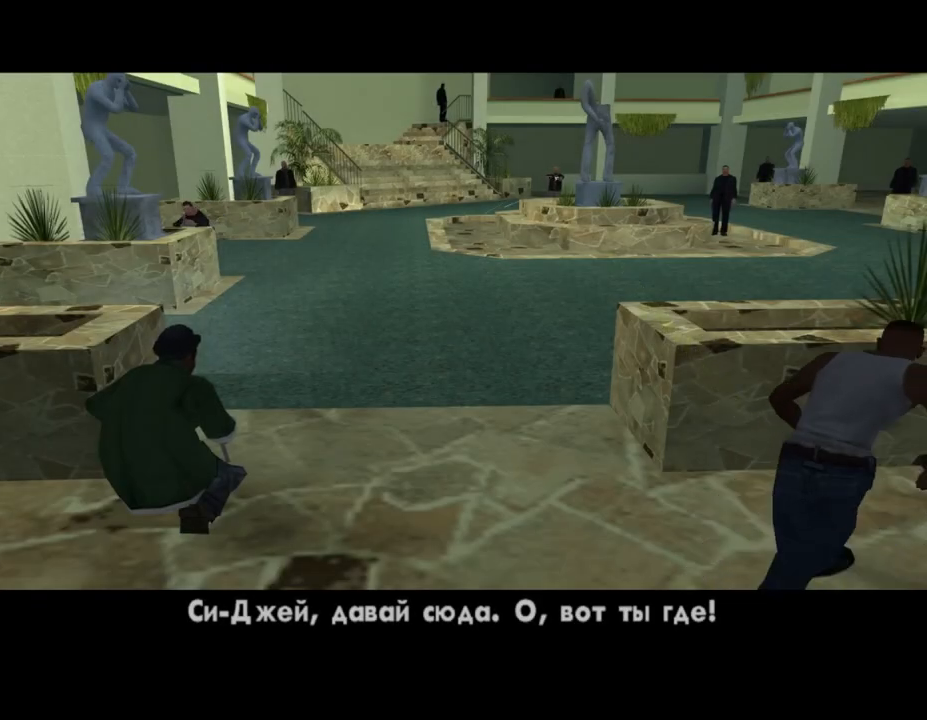
{"keys": [], "mouse": ["right"], "events": [[67, "shift_l", "up"], [167, "shift_l", "down"], [200, "shift_l", "up"], [467, "mouse_right", "down"]]}
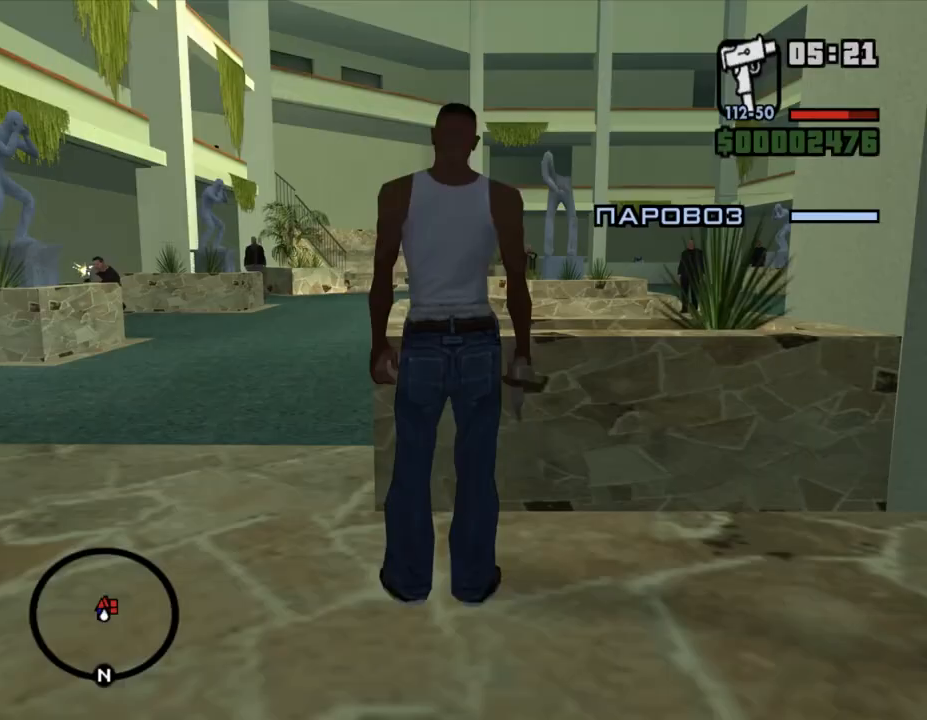
{"keys": [], "mouse": ["right"], "events": []}
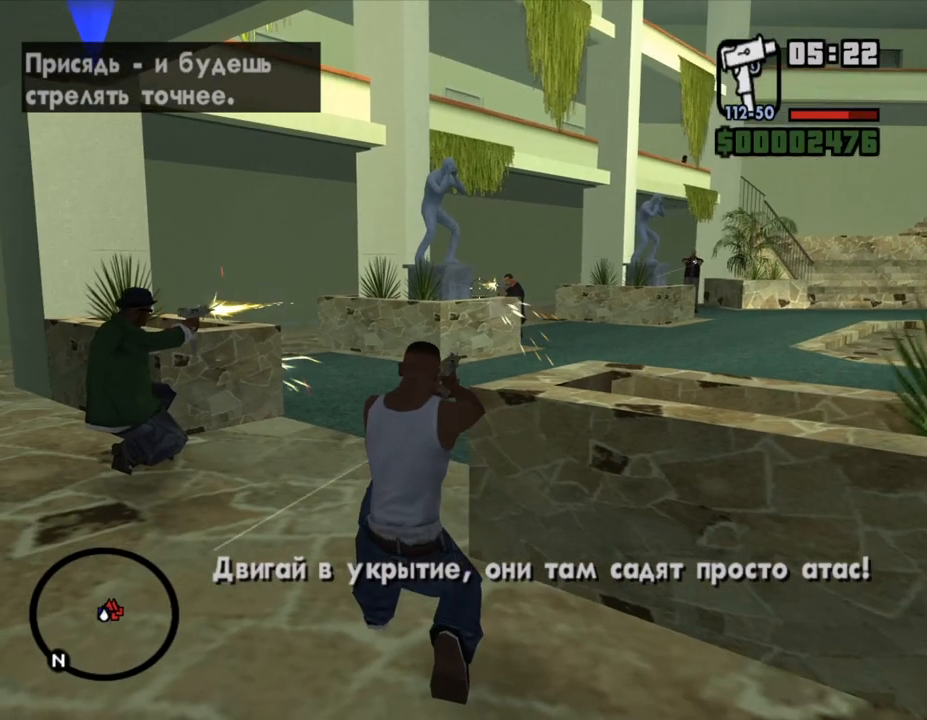
{"keys": [], "mouse": ["left", "right"], "events": [[500, "mouse_left", "down"]]}
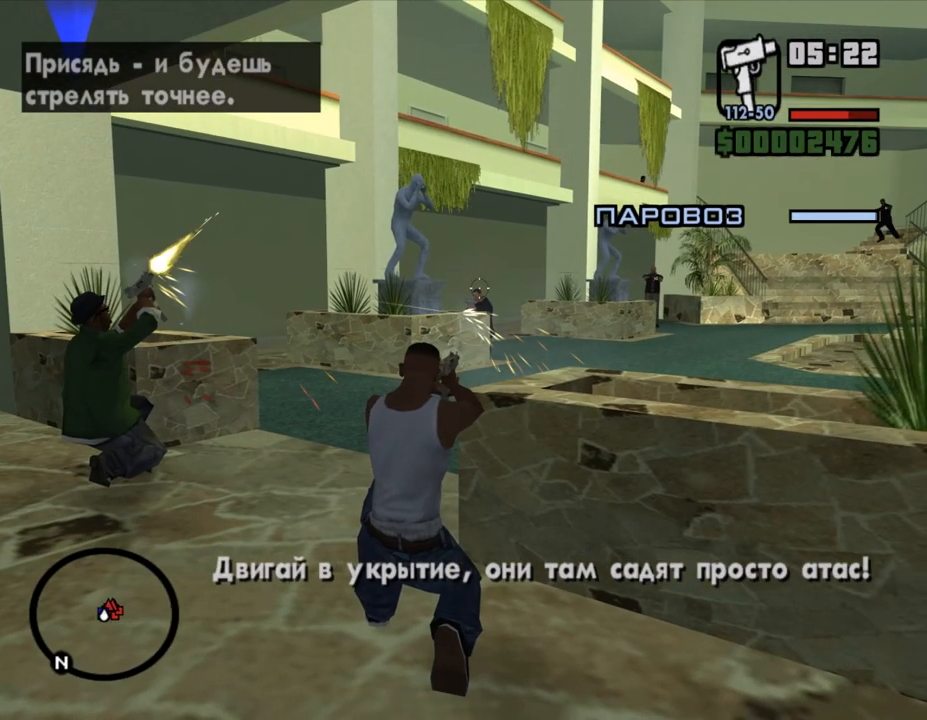
{"keys": [], "mouse": ["right"], "events": [[100, "mouse_left", "up"]]}